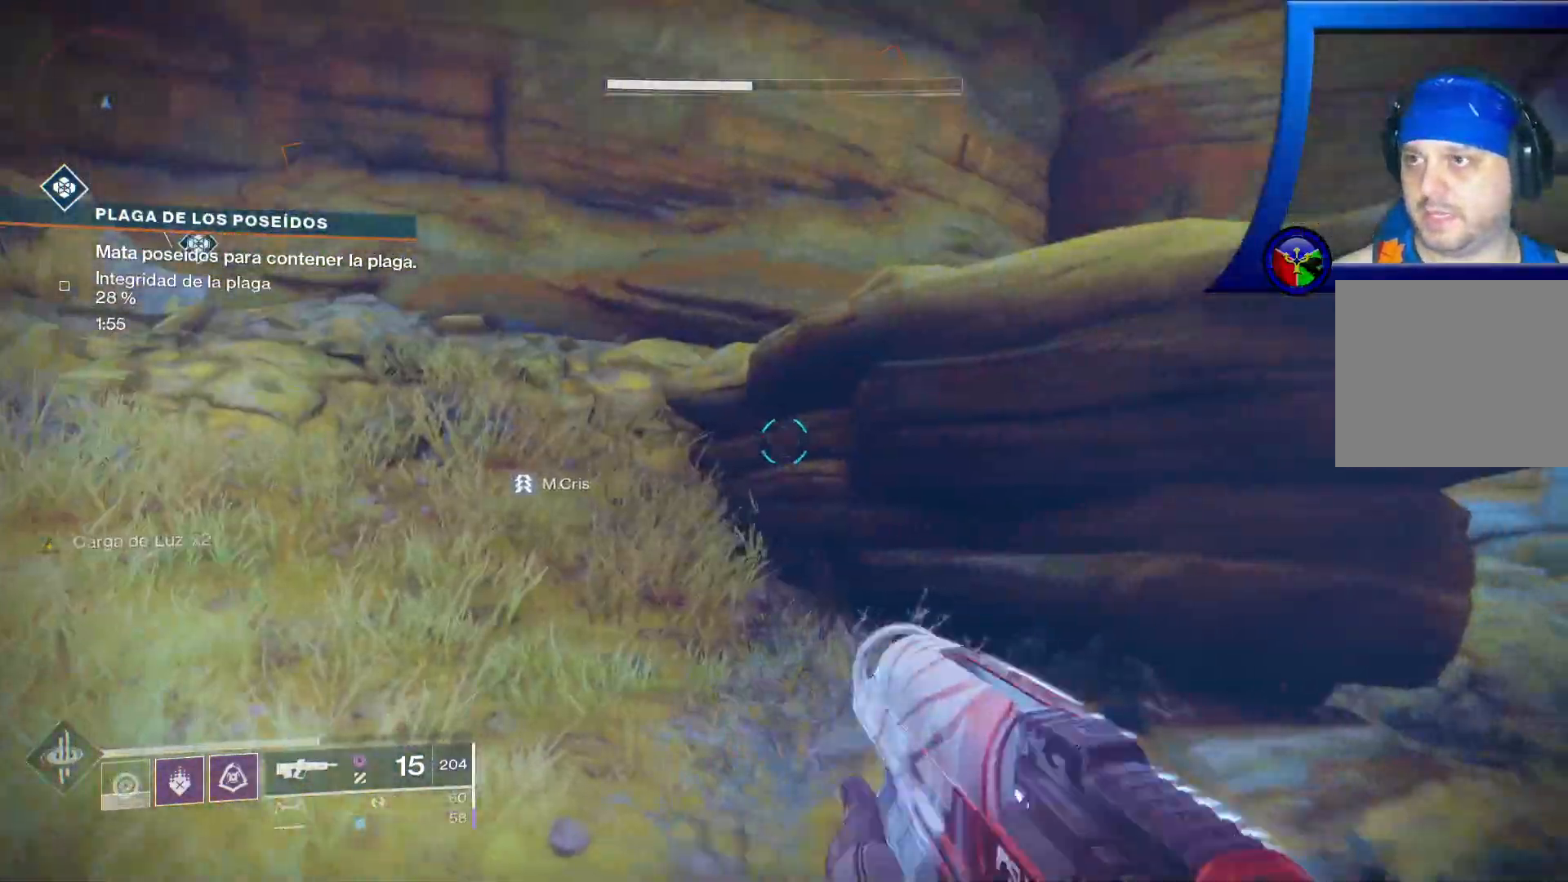
Gameplay with a controller (Xbox layout); each line is a JSON object with the inputs held at the frame after it (dt_ms = milliseconds from this image to that frame). "events" lists button and stick changes between this image and that frame as [ms after this image, input, new state], when the widget could be followed in between. Not read: HOME L2 SELECT.
{"dt_ms": 500, "buttons": [], "left_stick": "up-left", "right_stick": "up", "events": [[50, "right_stick", "left"], [150, "left_stick", "down"], [200, "left_stick", "down-left"], [233, "right_stick", "up-left"], [333, "right_stick", "up"], [417, "left_stick", "up-left"]]}
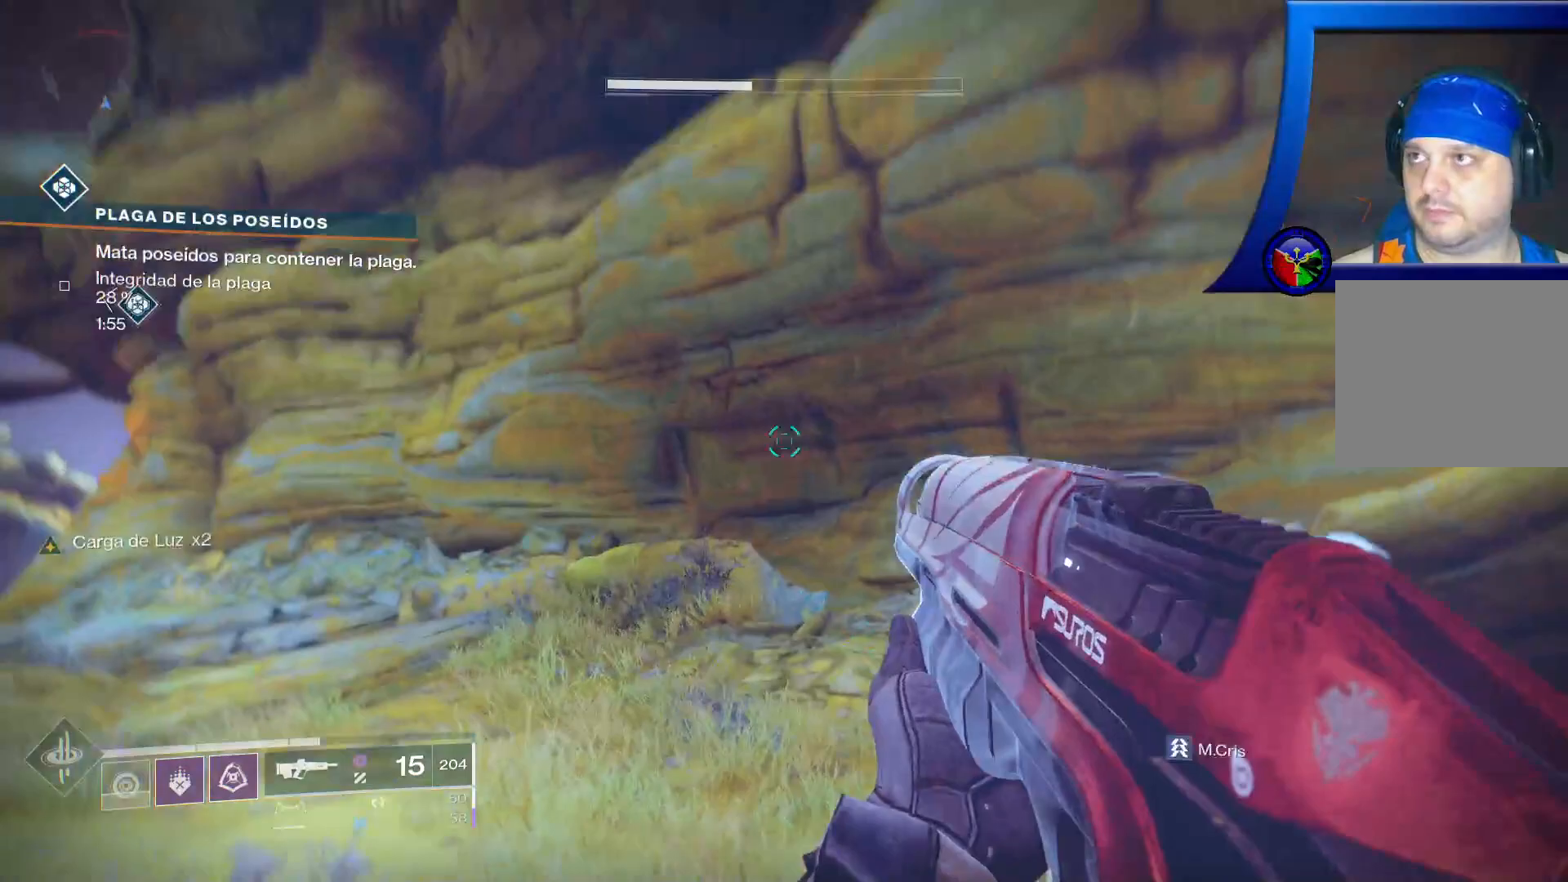
{"dt_ms": 500, "buttons": [], "left_stick": "up-left", "right_stick": "down-left", "events": [[100, "right_stick", "left"], [183, "right_stick", "center"], [367, "right_stick", "left"], [500, "right_stick", "down-left"]]}
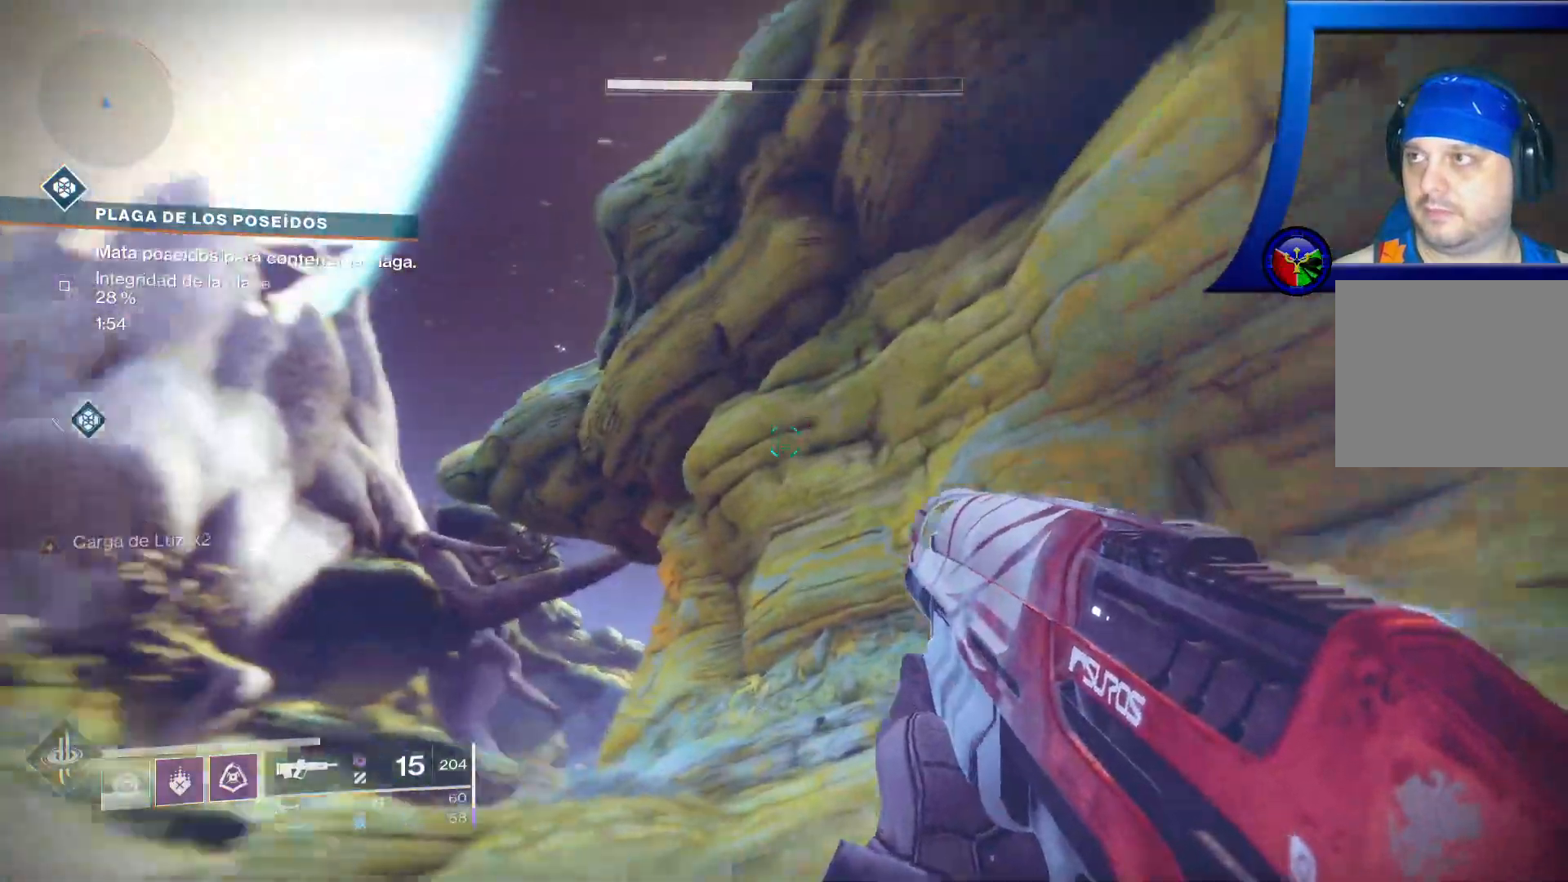
{"dt_ms": 500, "buttons": [], "left_stick": "up-left", "right_stick": "center", "events": [[50, "L3", "down"], [233, "L3", "up"], [267, "right_stick", "center"]]}
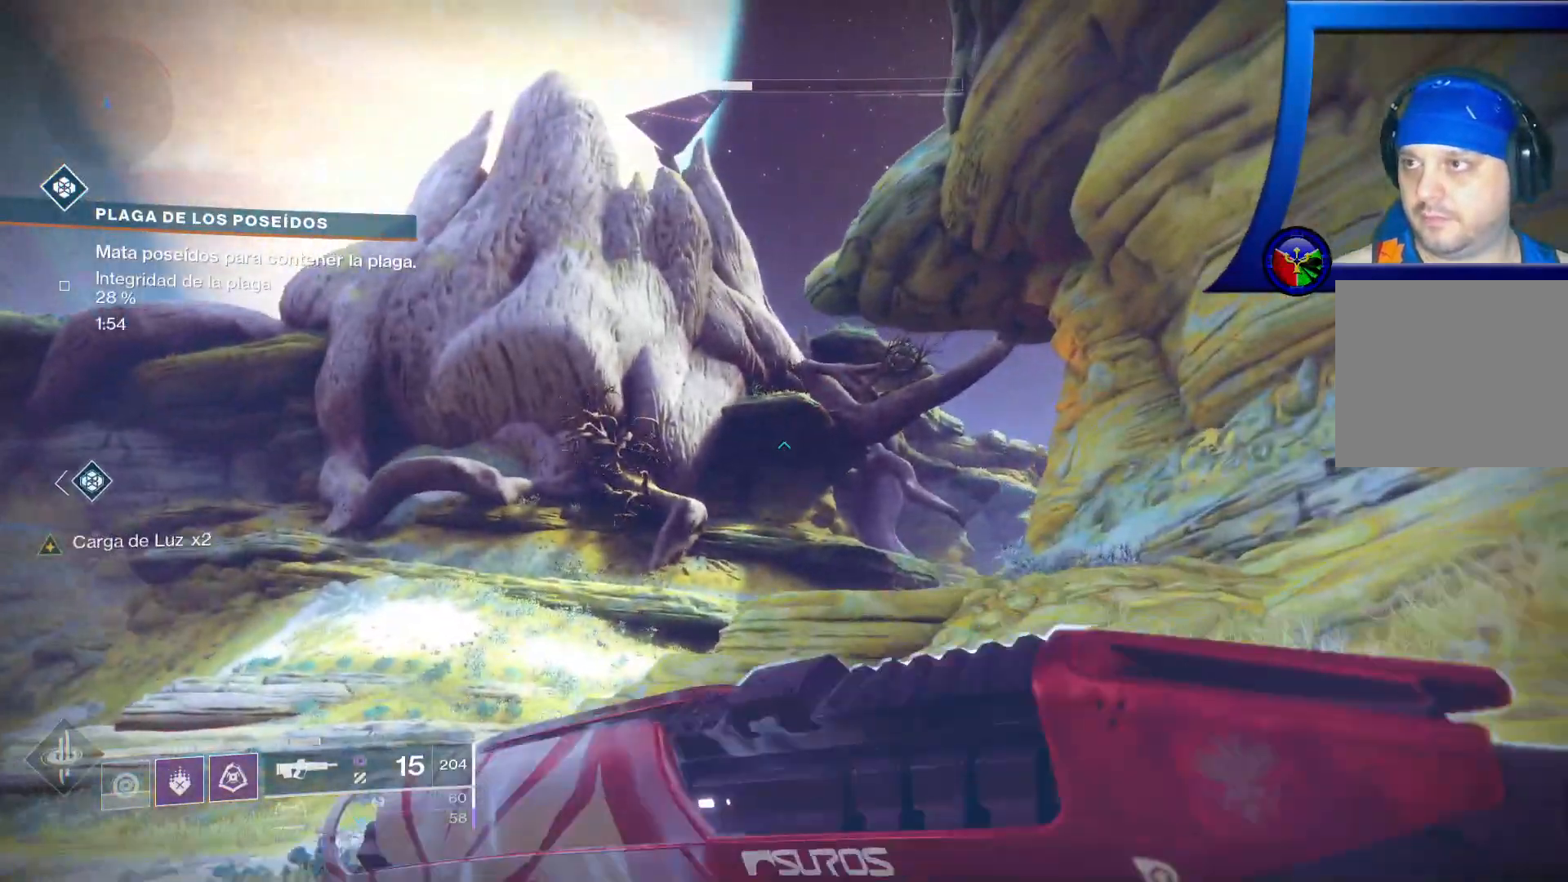
{"dt_ms": 500, "buttons": [], "left_stick": "up", "right_stick": "center", "events": [[333, "left_stick", "up"]]}
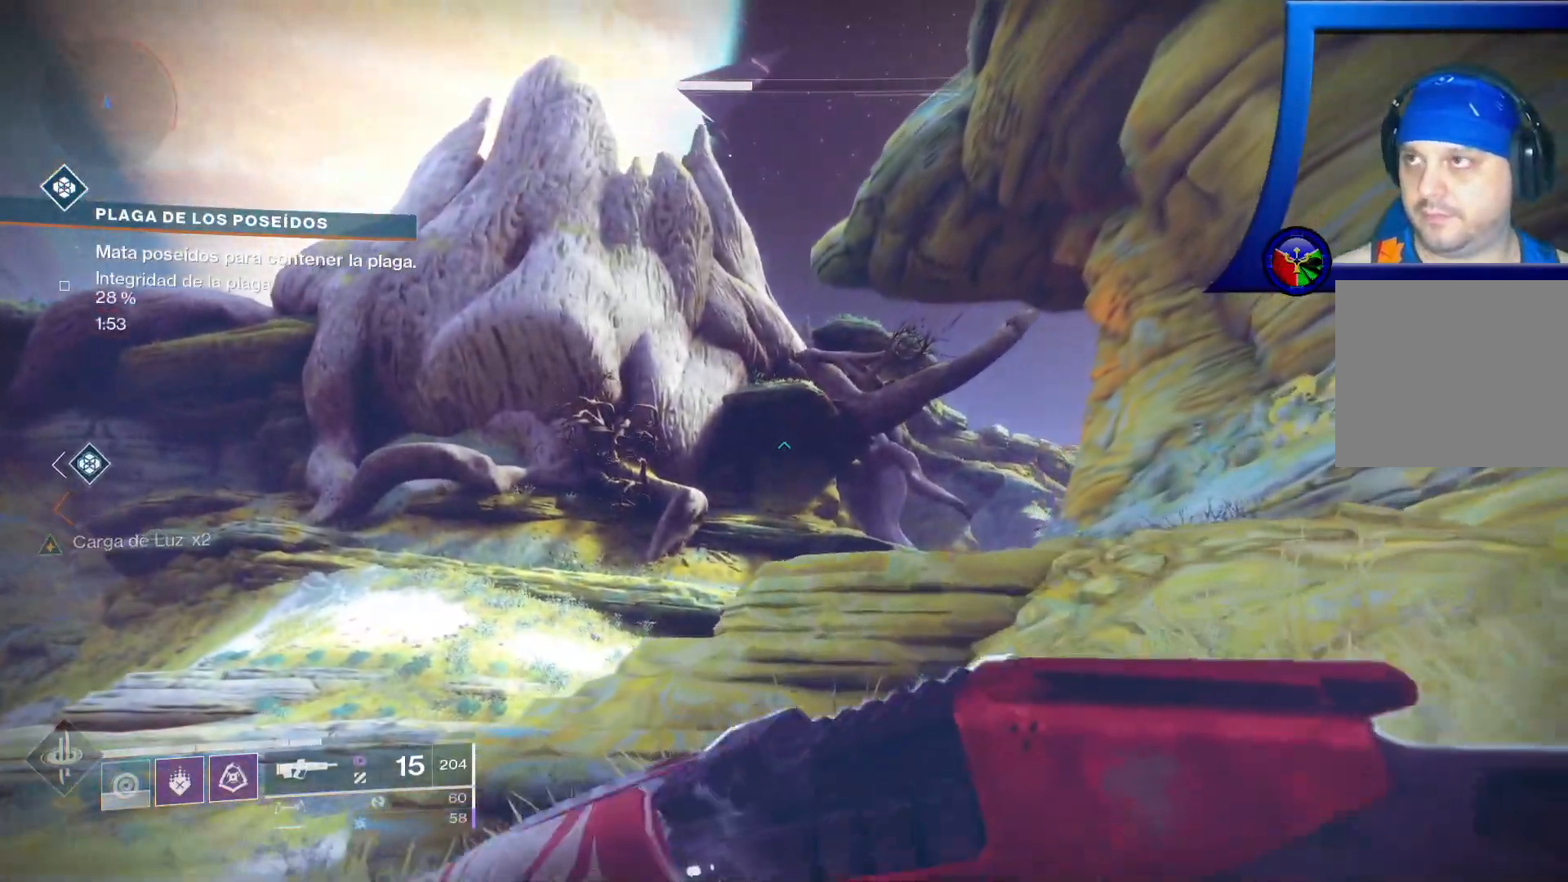
{"dt_ms": 1000, "buttons": [], "left_stick": "up", "right_stick": "down-right", "events": [[517, "left_stick", "up-right"], [550, "A", "down"], [650, "A", "up"], [767, "right_stick", "down"], [833, "right_stick", "down-right"], [883, "left_stick", "up"]]}
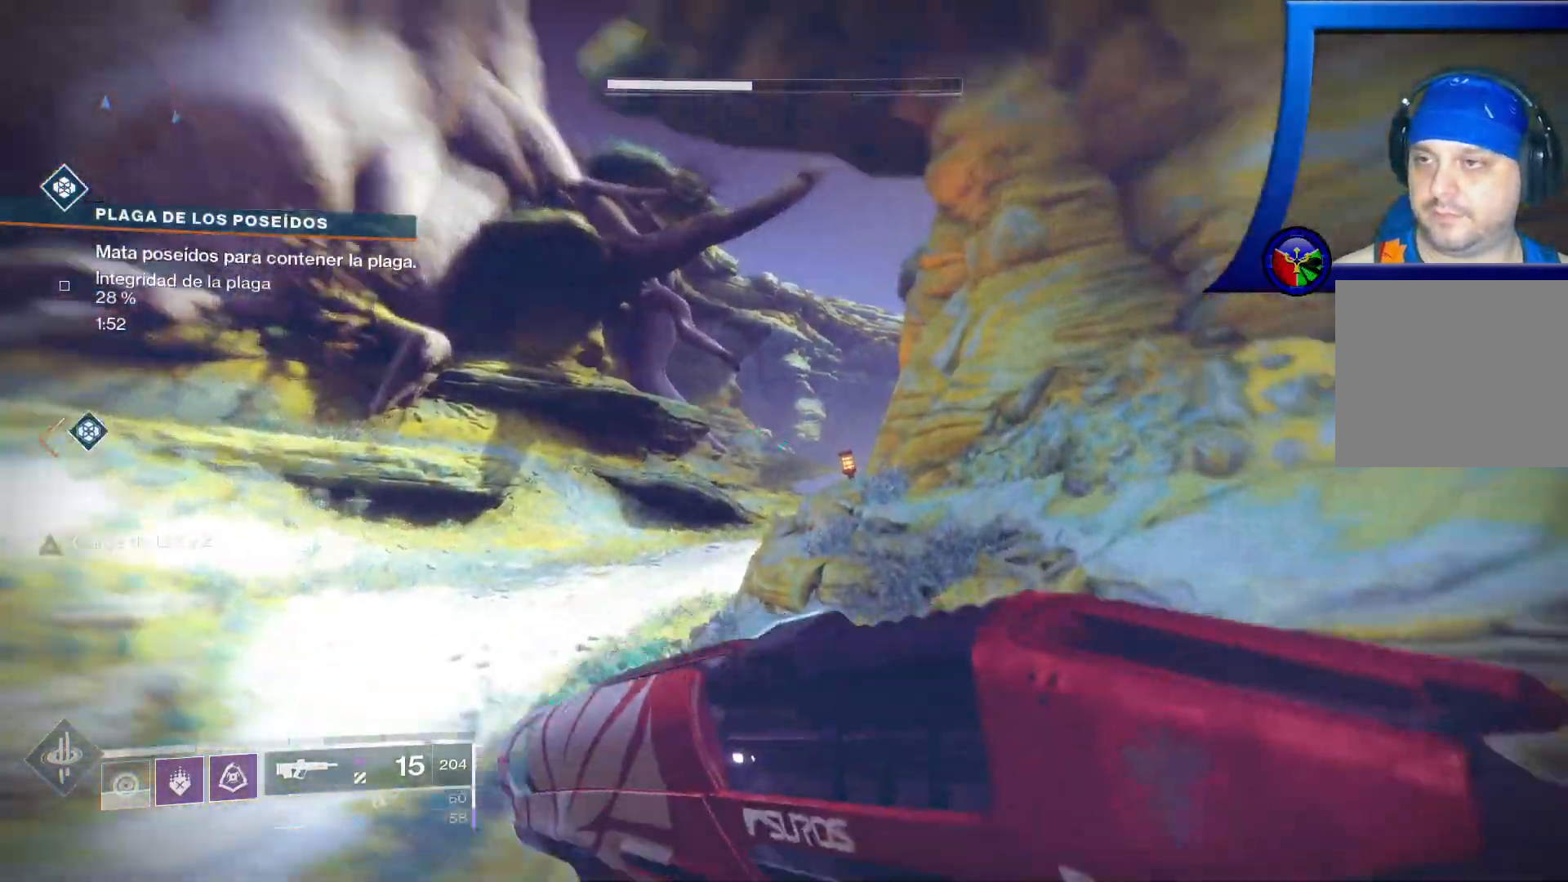
{"dt_ms": 1000, "buttons": [], "left_stick": "up", "right_stick": "right"}